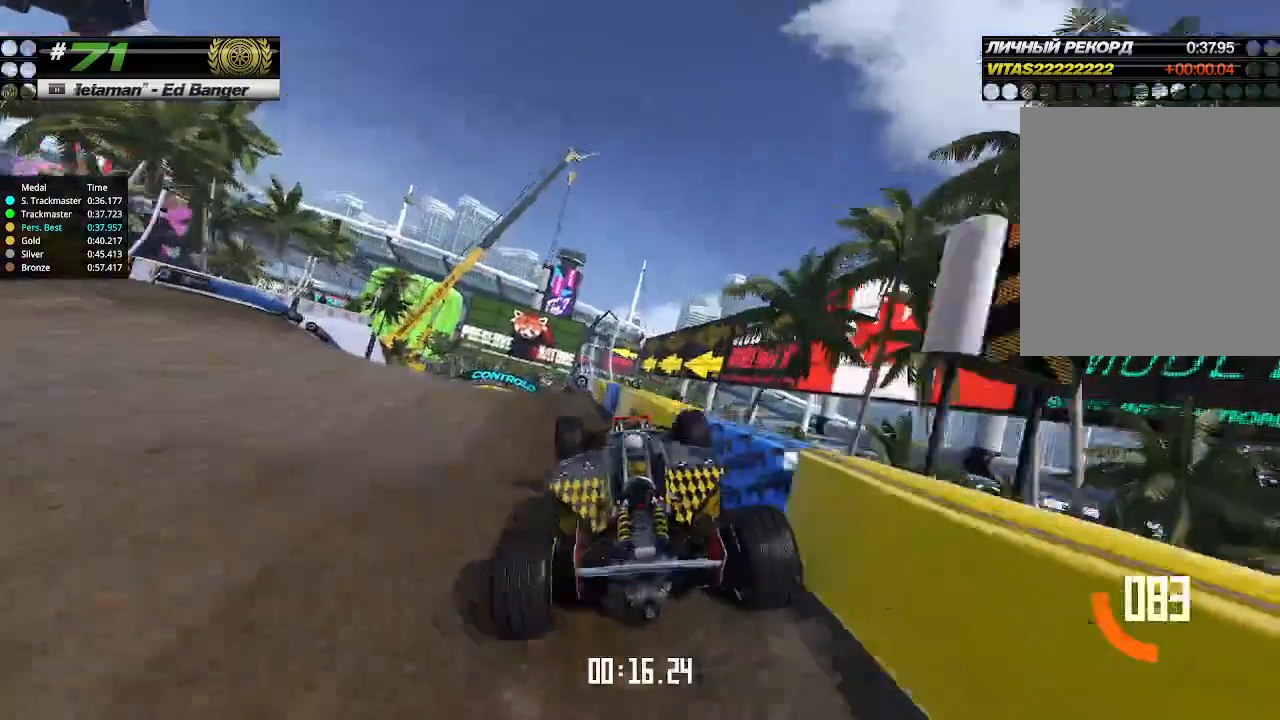
Gameplay with keyboard; each line is a JSON object with the keys held at the frame after it. "events" lists presses ("down") and releases ("up") of "down", "left", "right" and "up" between this image and that frame as [ms after this image, input, new state], when the widget could be followed in between. No other keys are recorded. Mouse input is not recorded.
{"keys": ["up"], "events": [[33, "left", "up"], [100, "up", "up"], [133, "up", "down"]]}
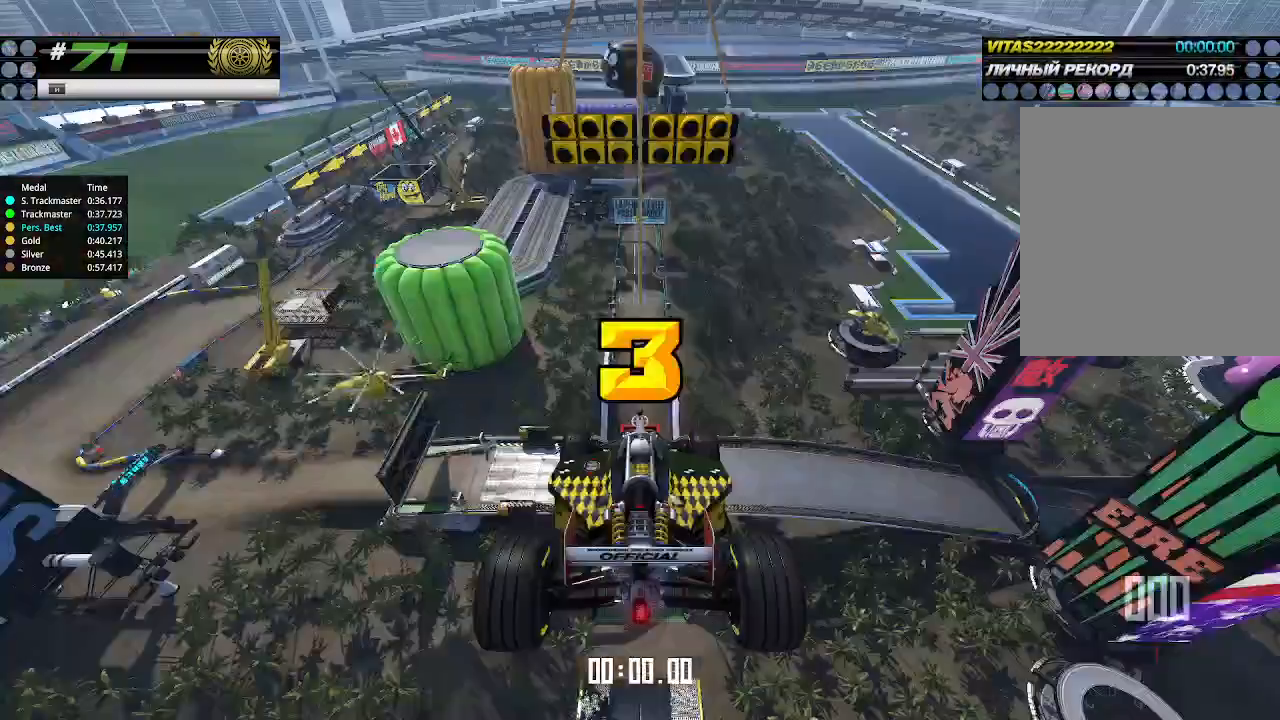
{"keys": ["up"], "events": [[33, "down", "down"], [33, "right", "down"], [167, "down", "up"], [167, "left", "down"], [167, "right", "up"], [200, "left", "up"]]}
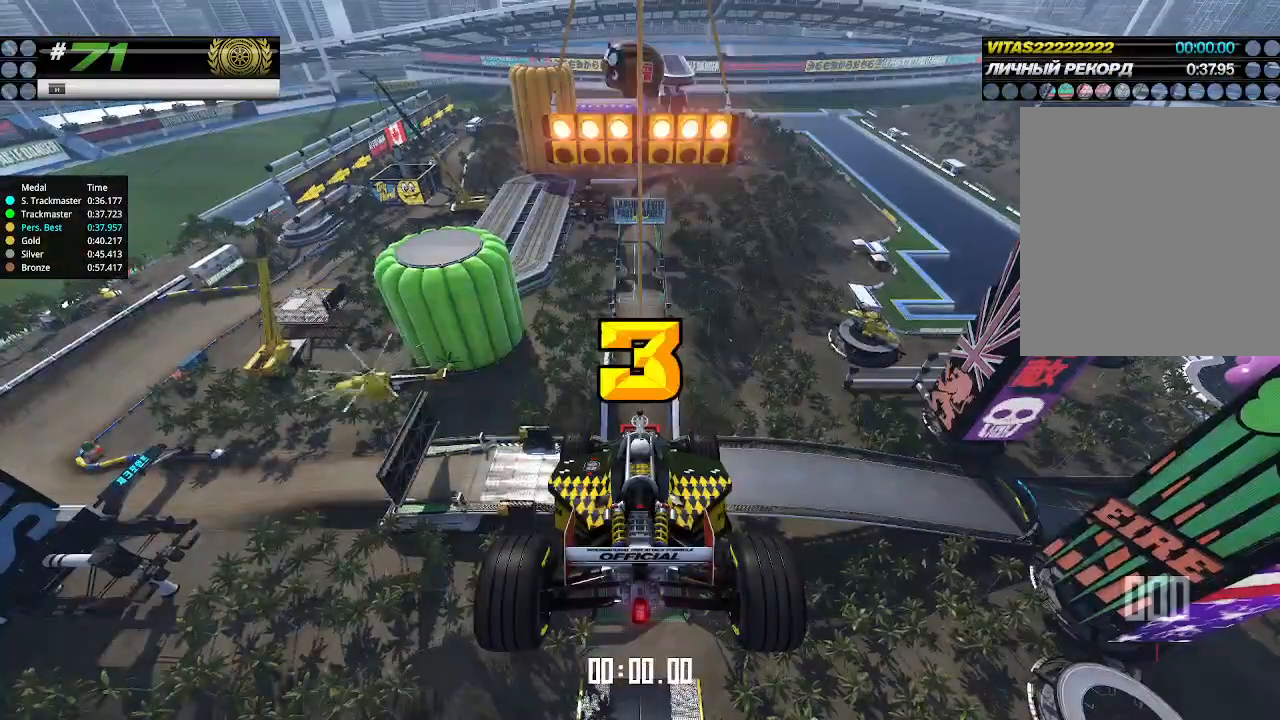
{"keys": ["up"], "events": []}
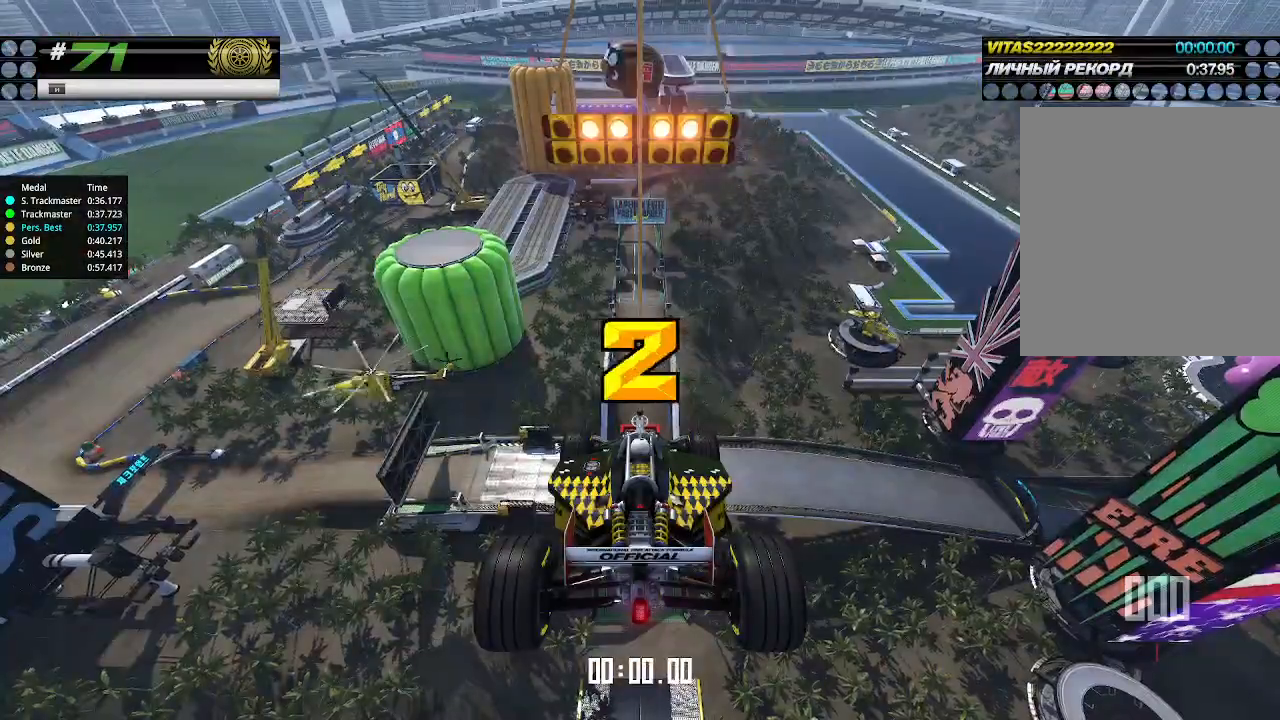
{"keys": ["up"], "events": []}
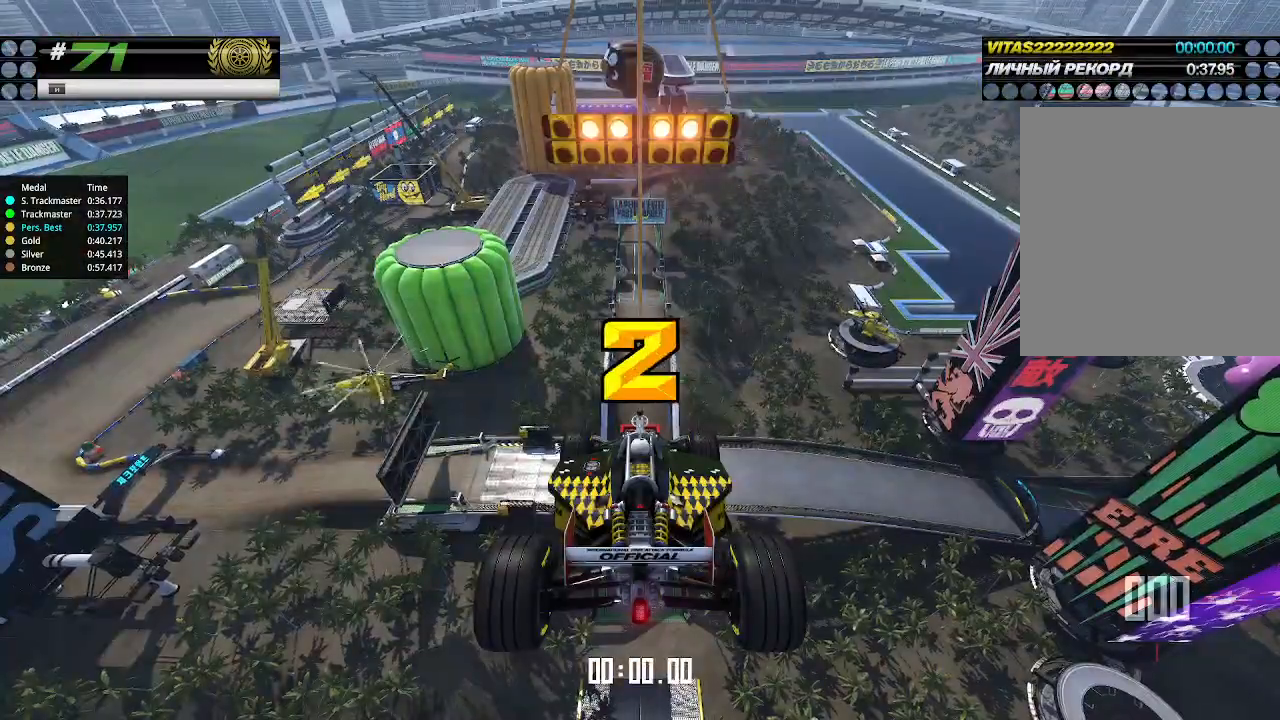
{"keys": ["up"], "events": []}
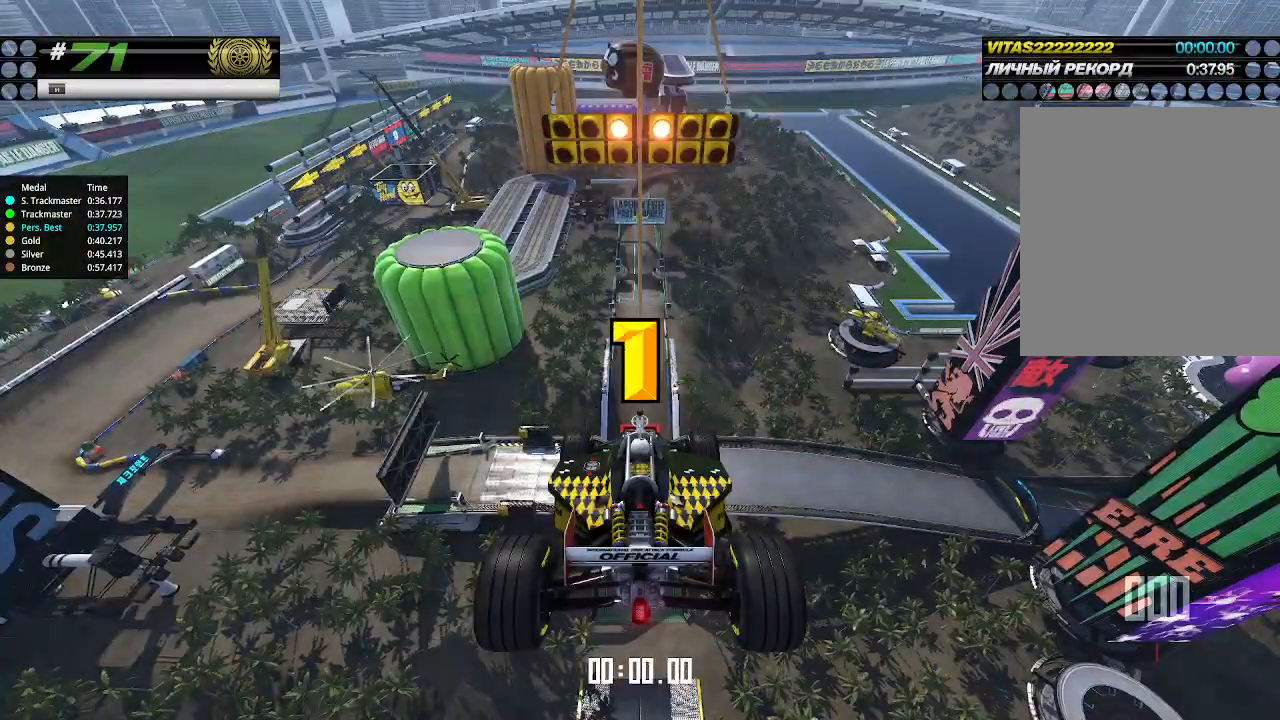
{"keys": ["up"], "events": []}
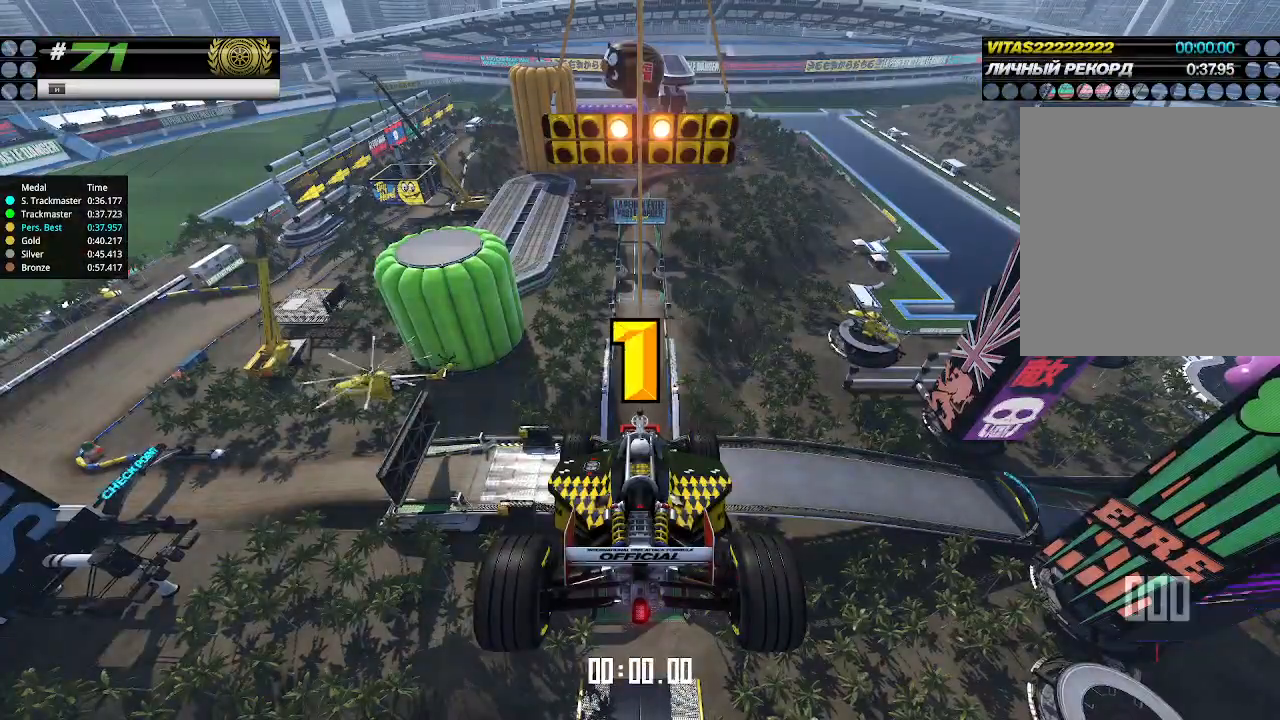
{"keys": ["up"], "events": [[167, "up", "up"], [200, "up", "down"]]}
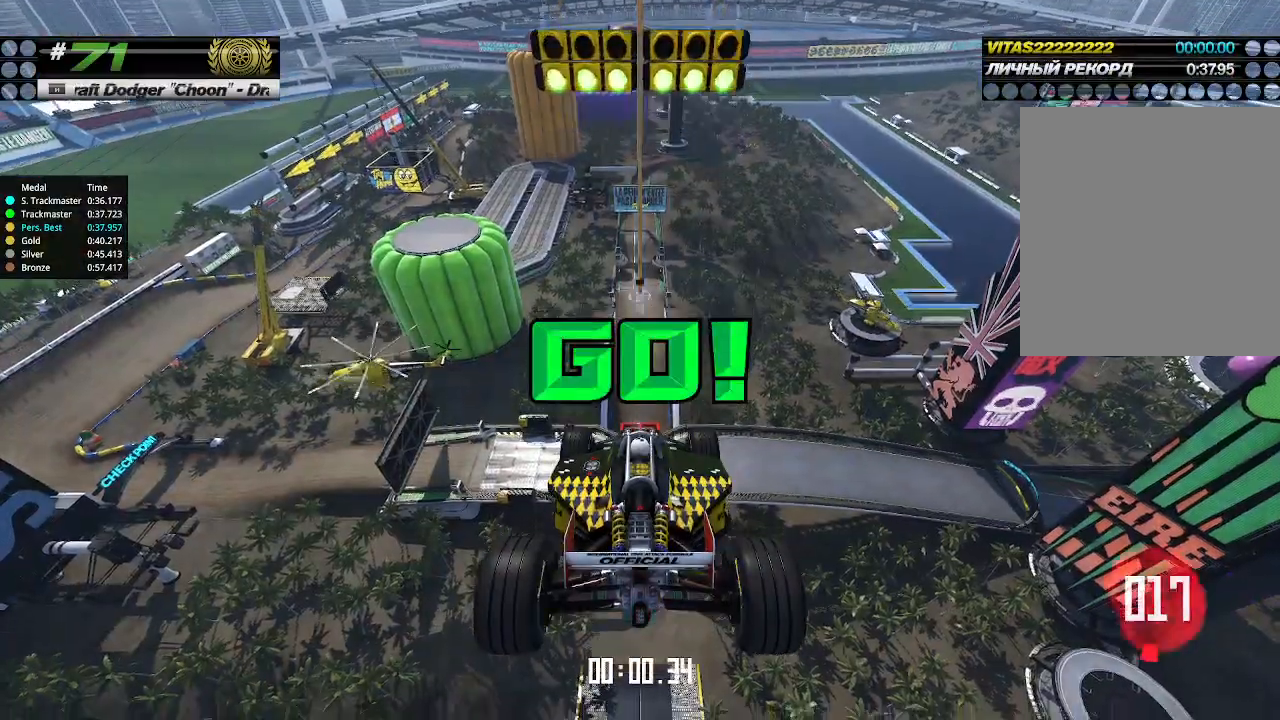
{"keys": ["up"], "events": []}
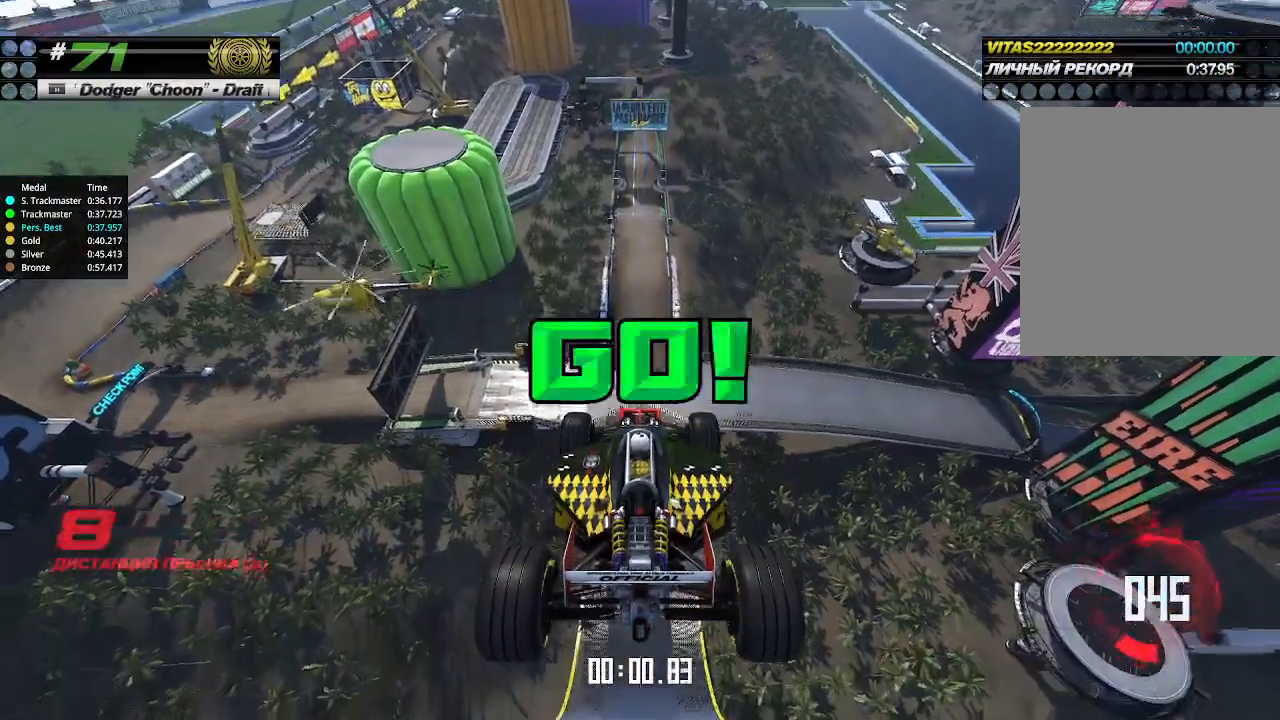
{"keys": ["up"], "events": []}
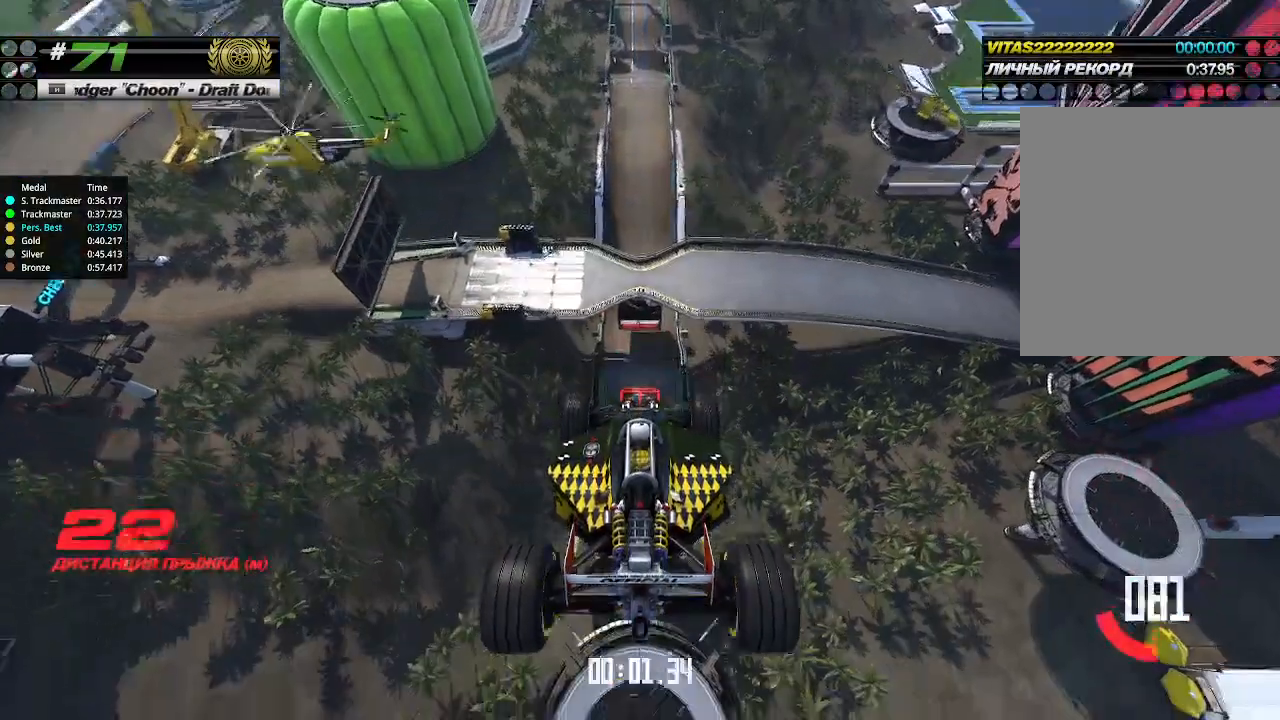
{"keys": ["up"], "events": []}
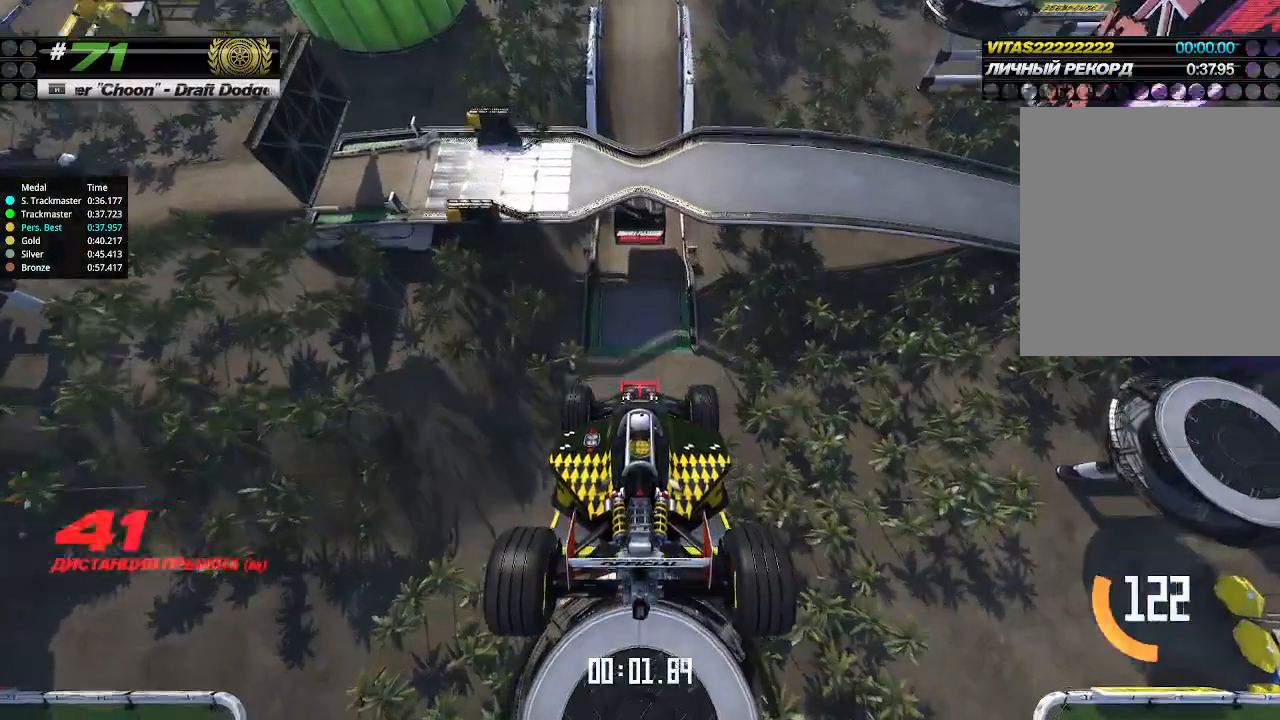
{"keys": ["up"], "events": []}
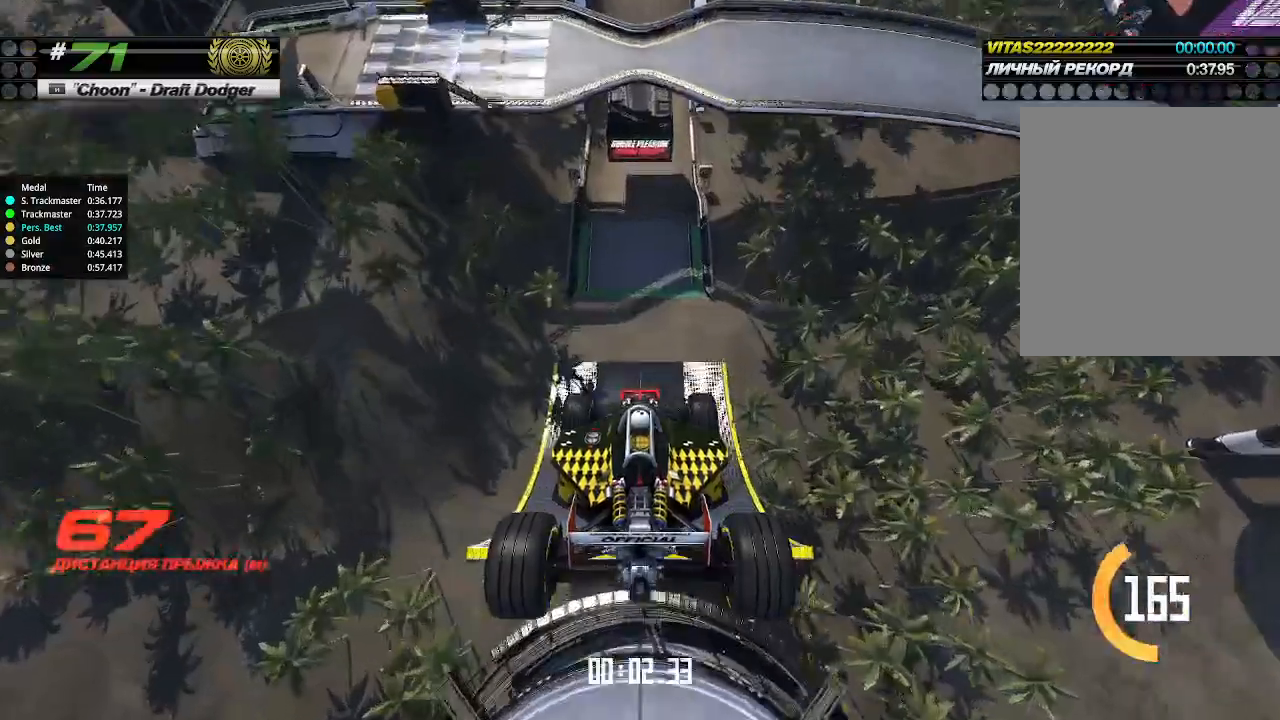
{"keys": ["up"], "events": []}
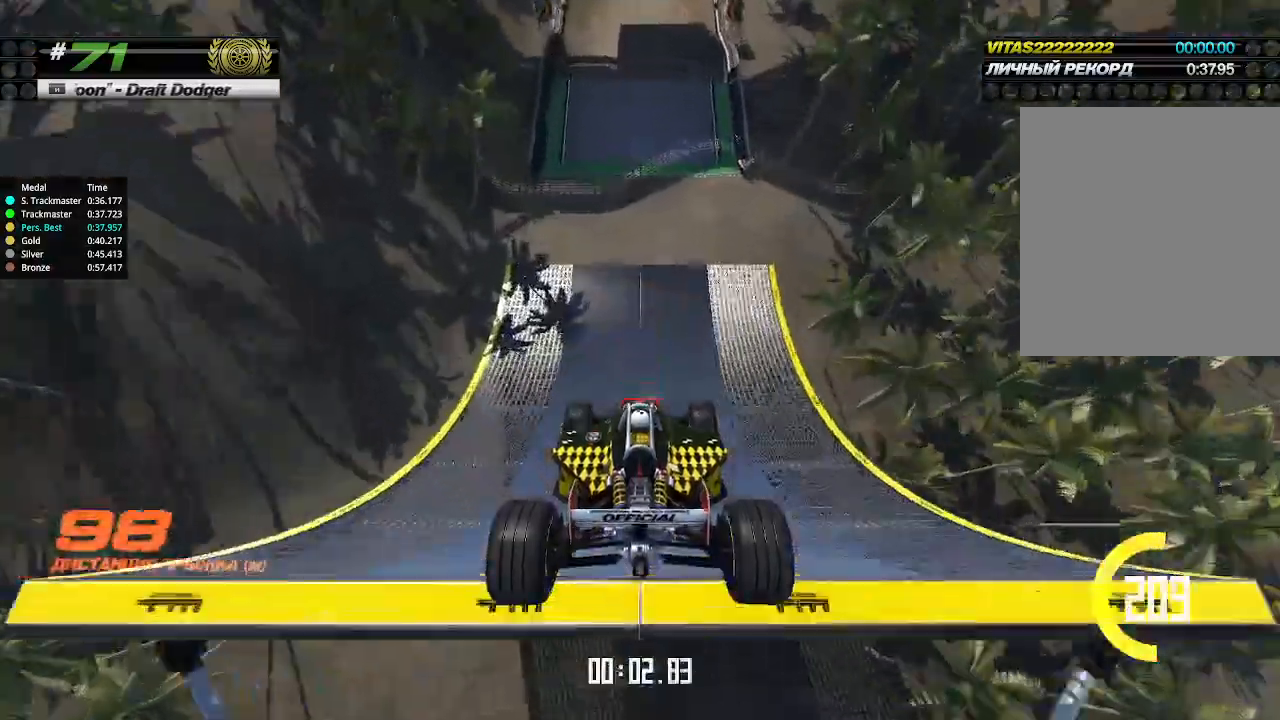
{"keys": ["up"], "events": []}
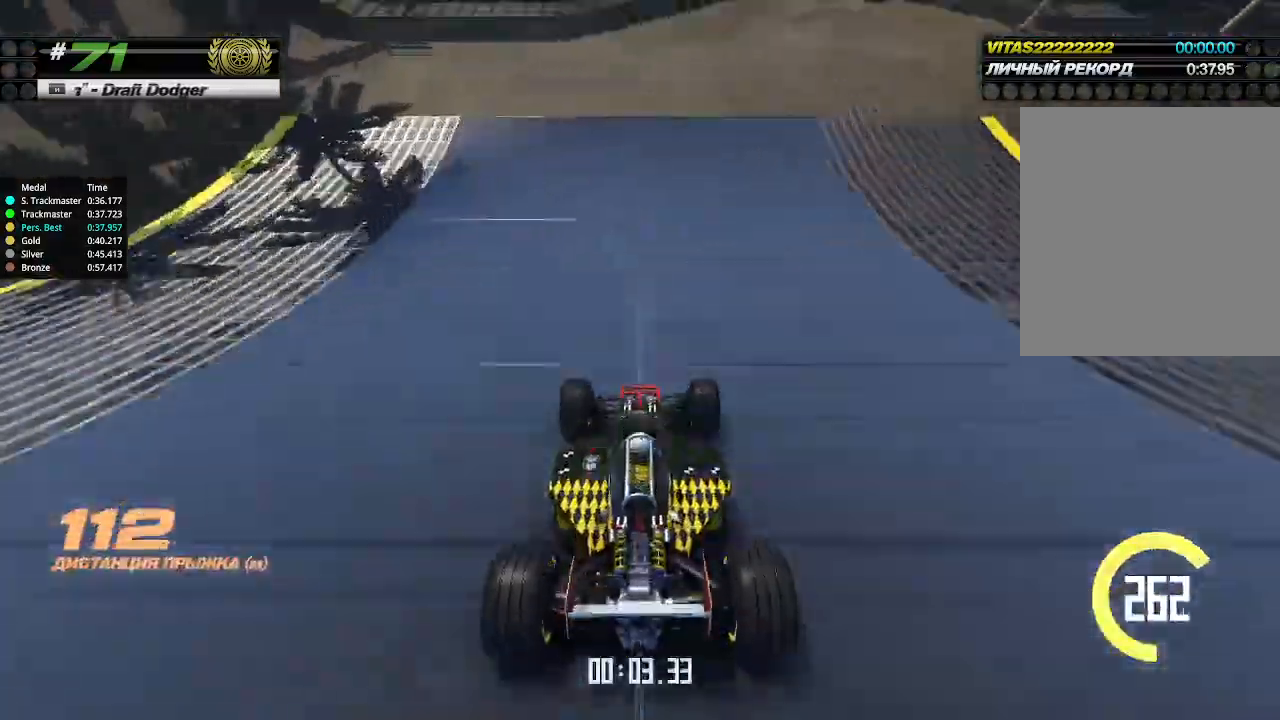
{"keys": ["up"], "events": []}
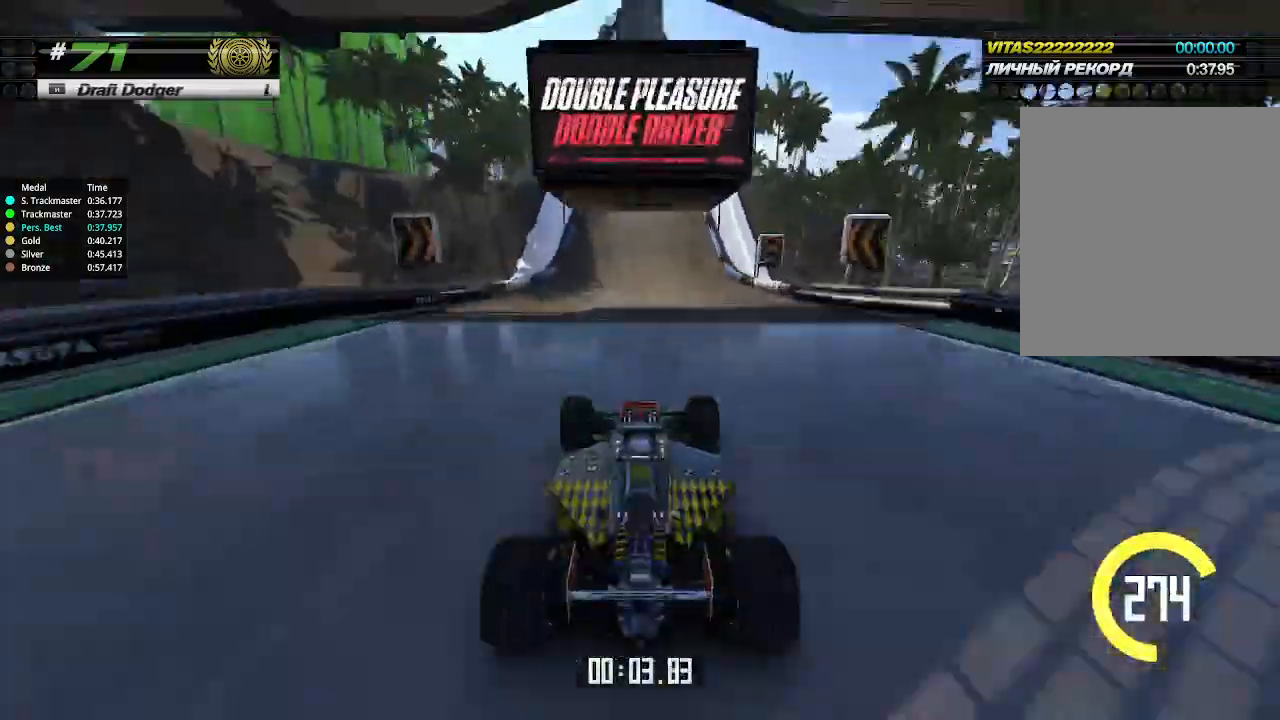
{"keys": ["up"], "events": []}
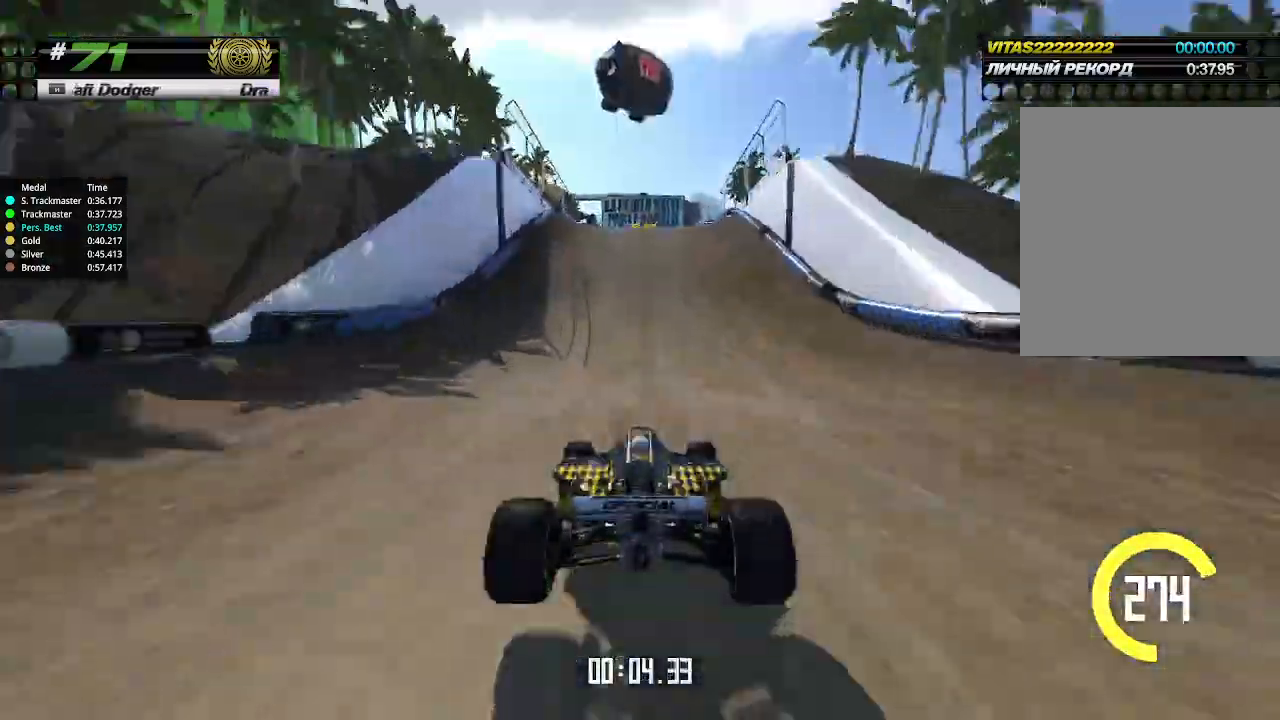
{"keys": ["up"], "events": [[200, "left", "down"], [233, "left", "up"]]}
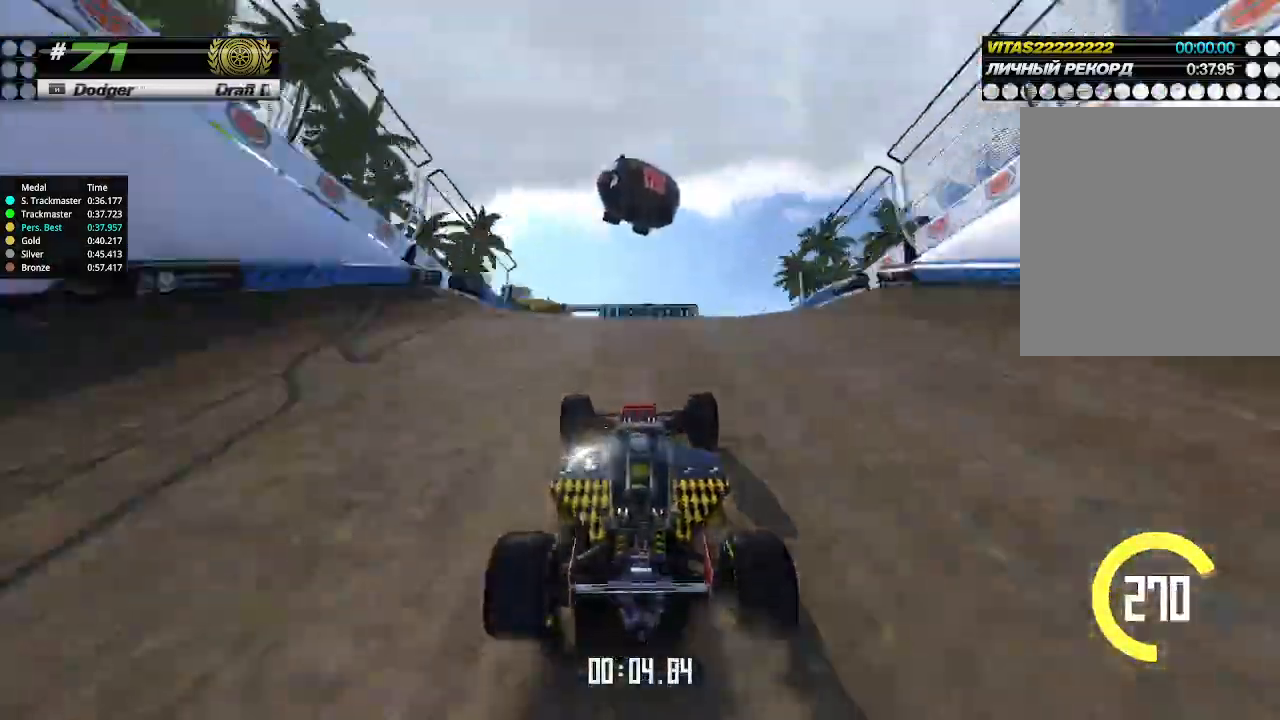
{"keys": ["up"], "events": [[300, "down", "down"], [367, "down", "up"]]}
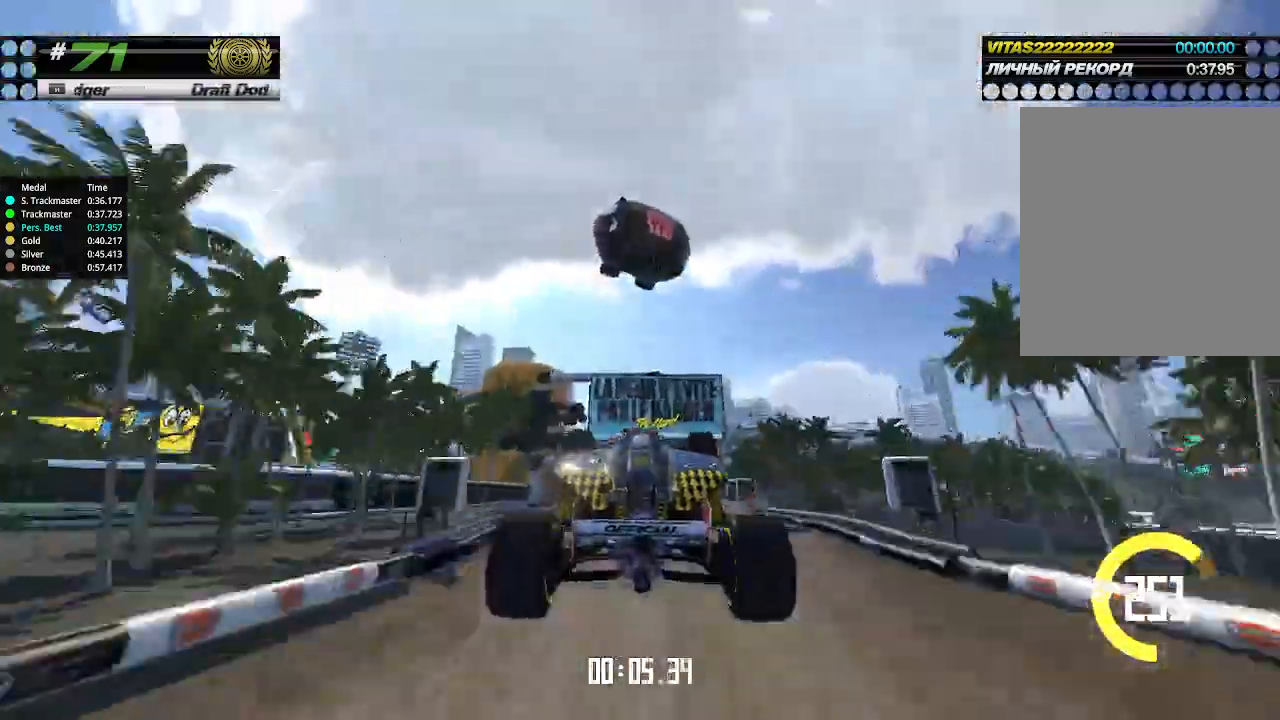
{"keys": ["up"], "events": []}
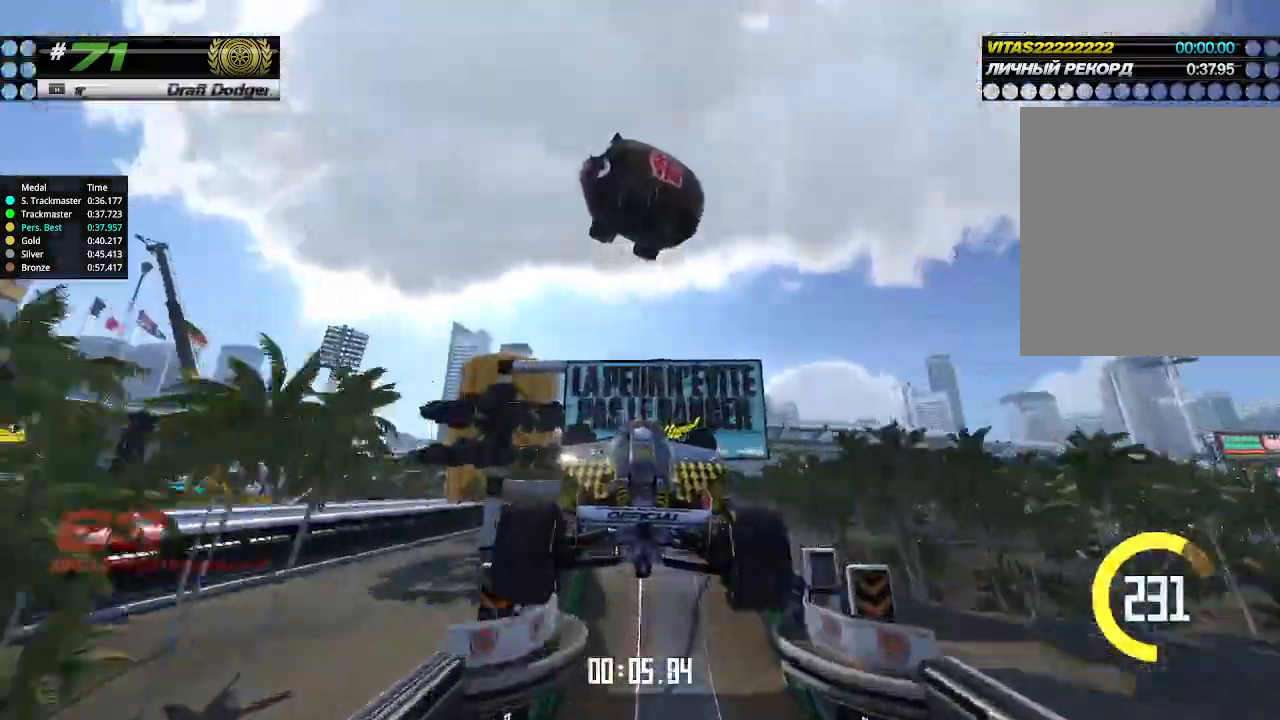
{"keys": ["up"], "events": []}
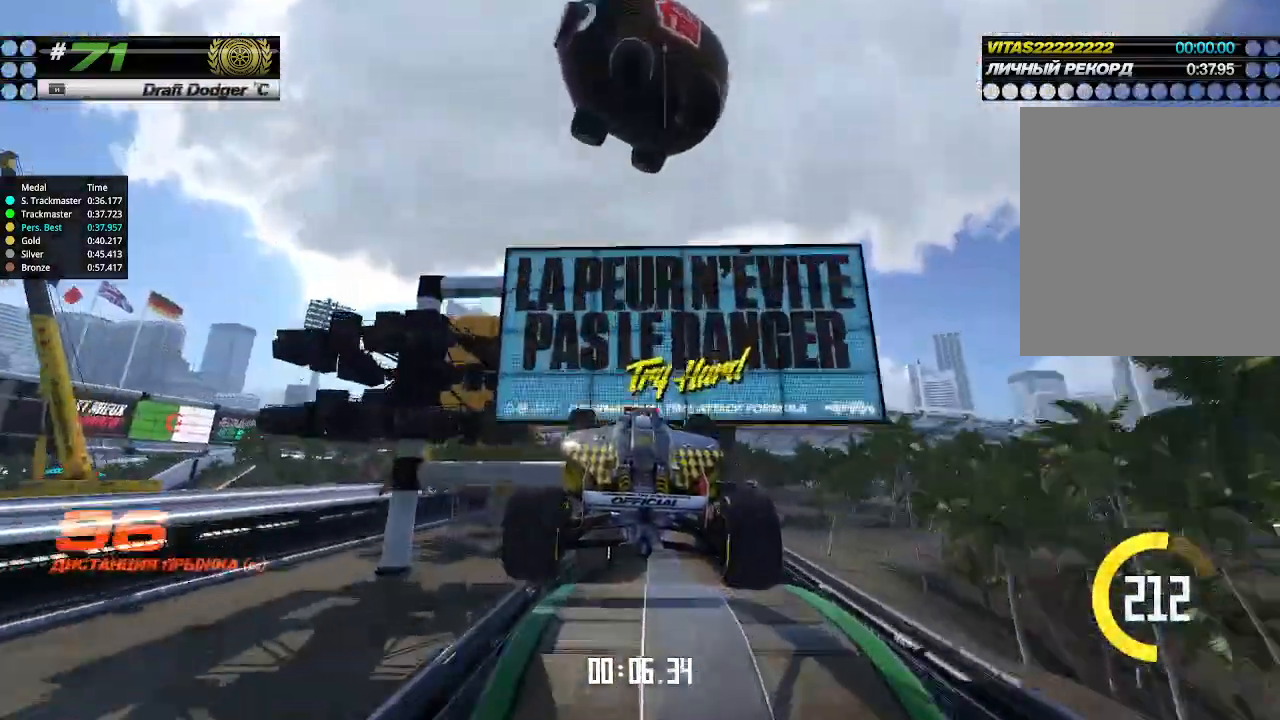
{"keys": ["up"], "events": []}
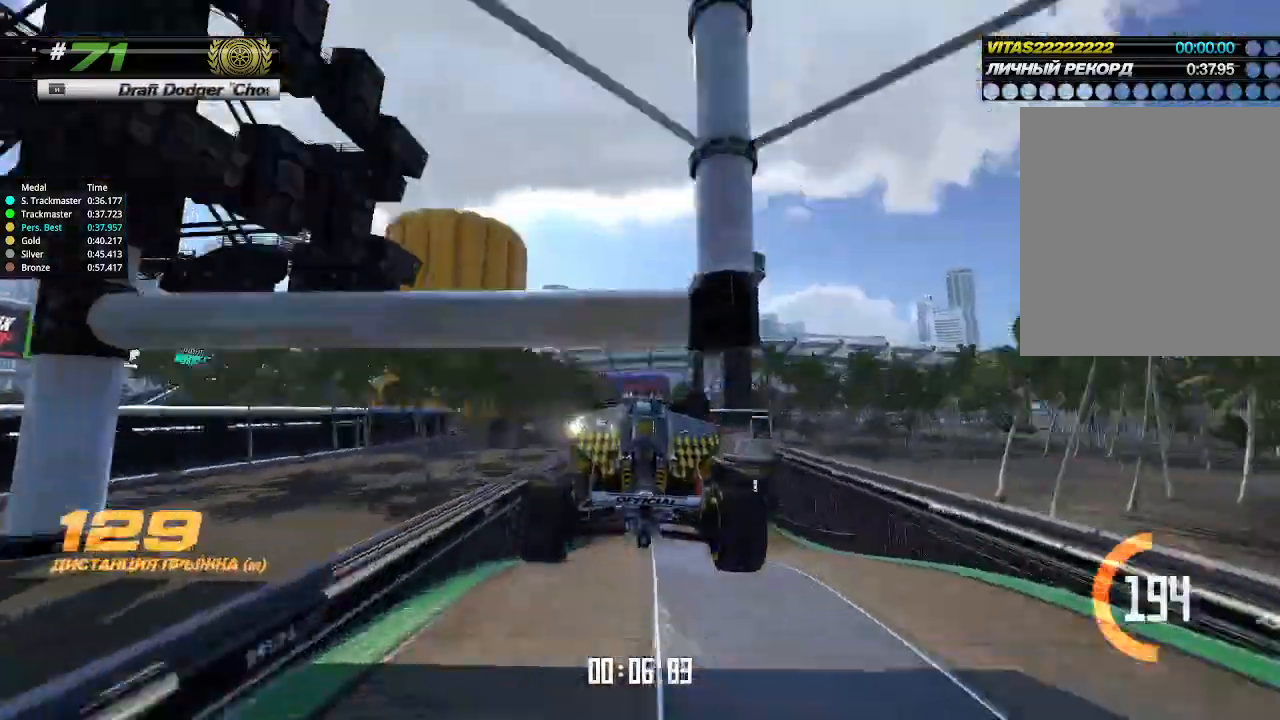
{"keys": ["up"], "events": []}
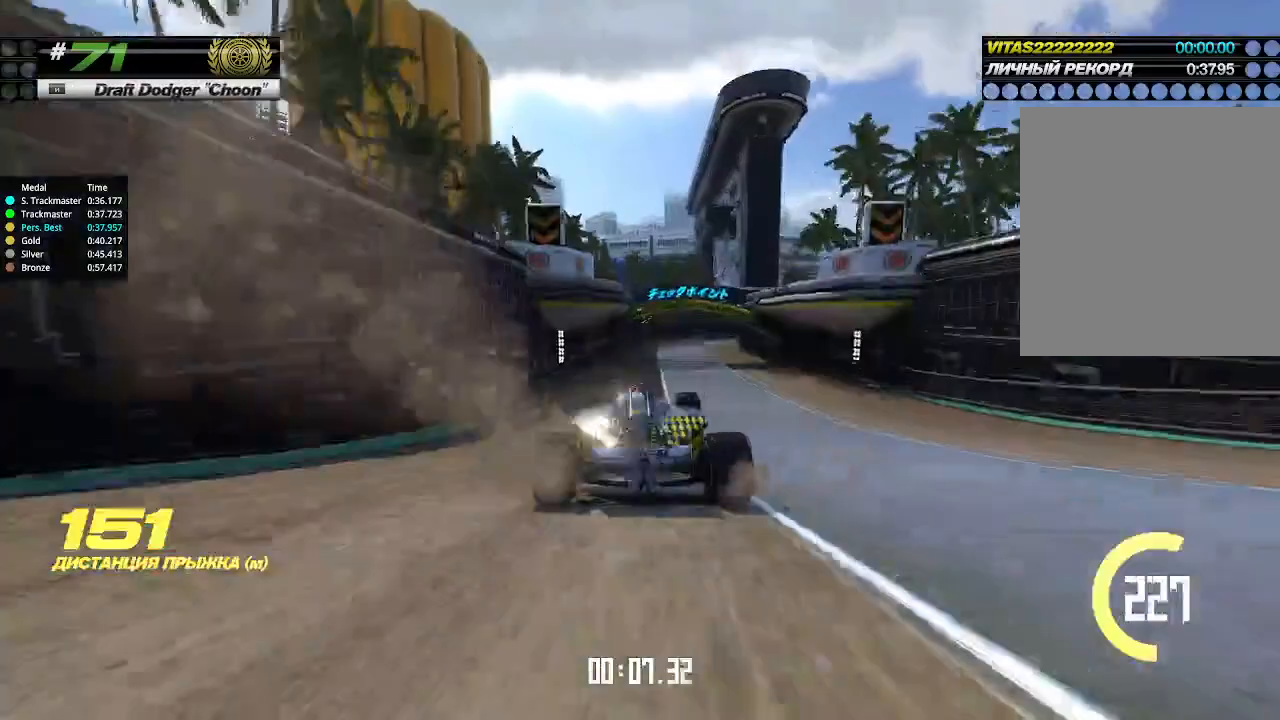
{"keys": ["right", "up"], "events": [[233, "right", "down"], [333, "right", "up"], [433, "right", "down"]]}
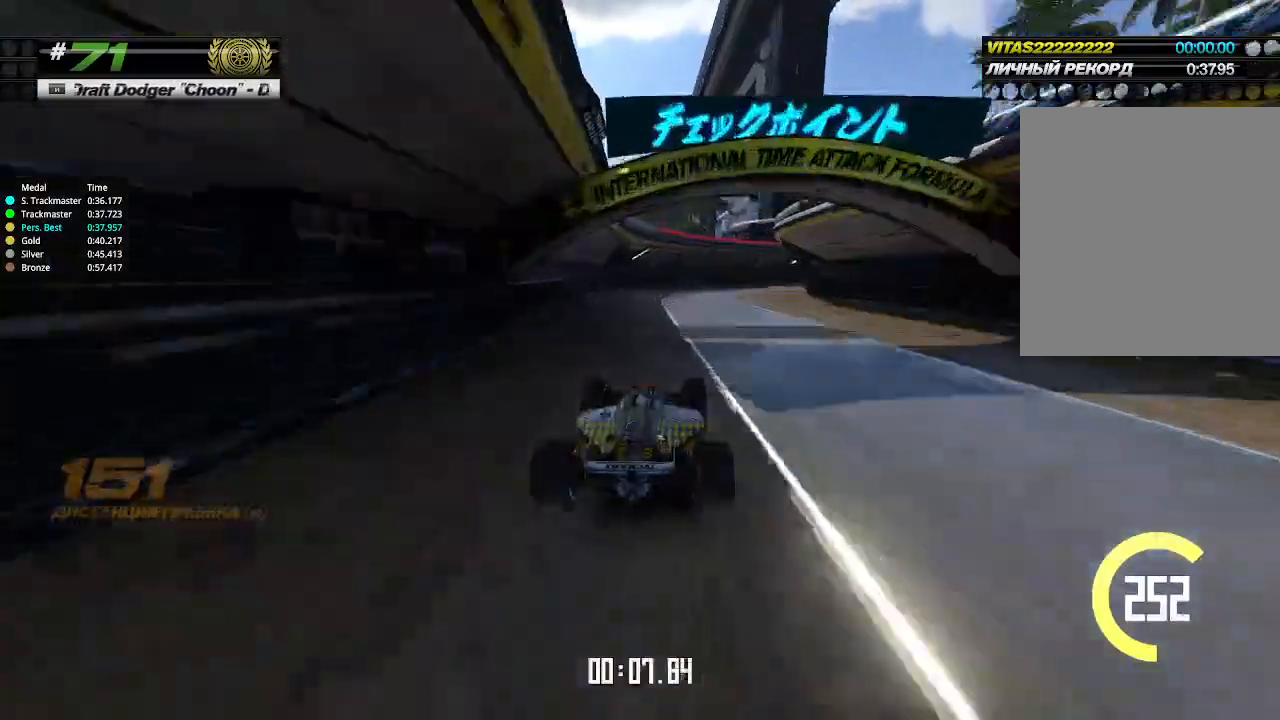
{"keys": ["right", "up"], "events": [[167, "up", "up"], [267, "up", "down"]]}
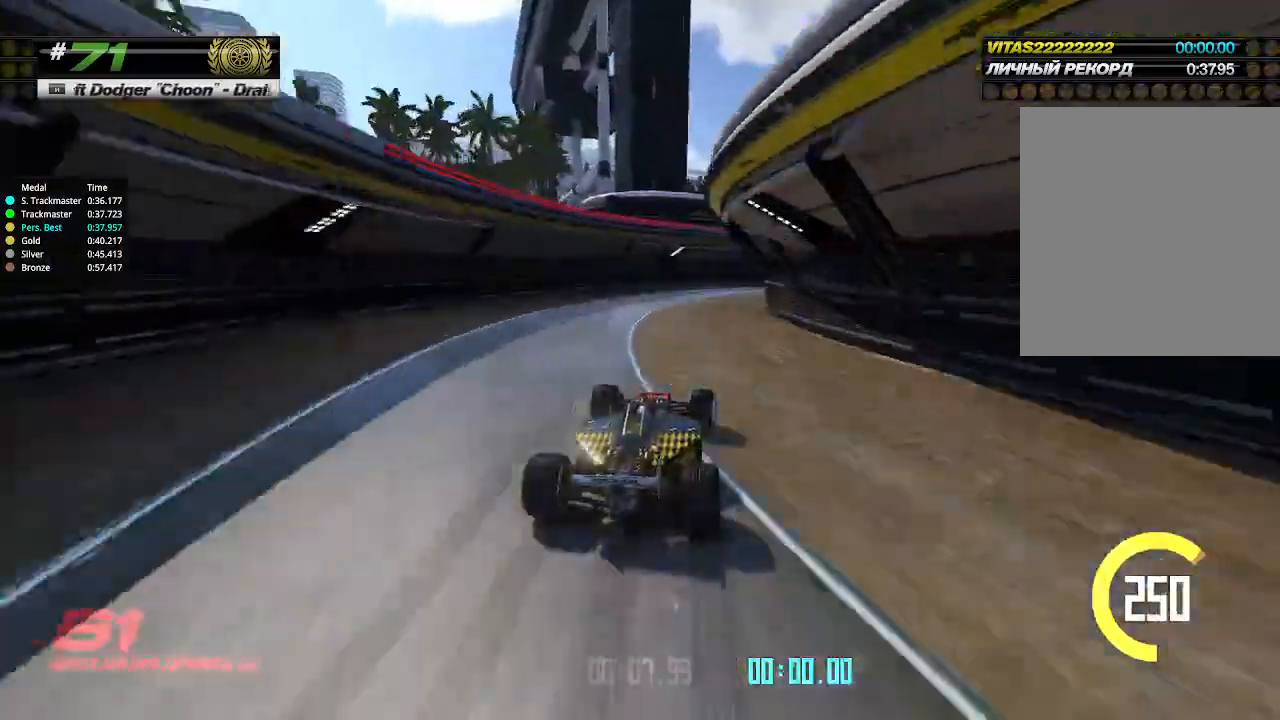
{"keys": ["up"], "events": [[433, "right", "up"]]}
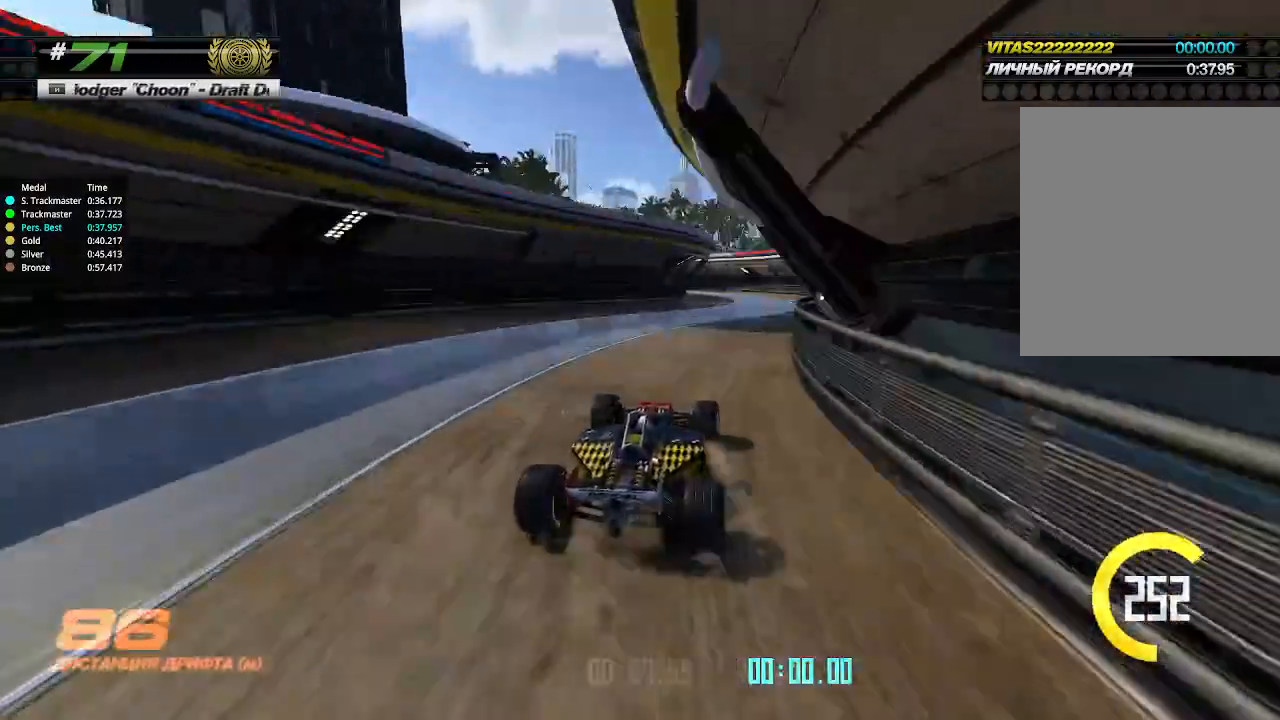
{"keys": ["left", "up"], "events": [[100, "right", "down"], [233, "right", "up"], [333, "left", "down"]]}
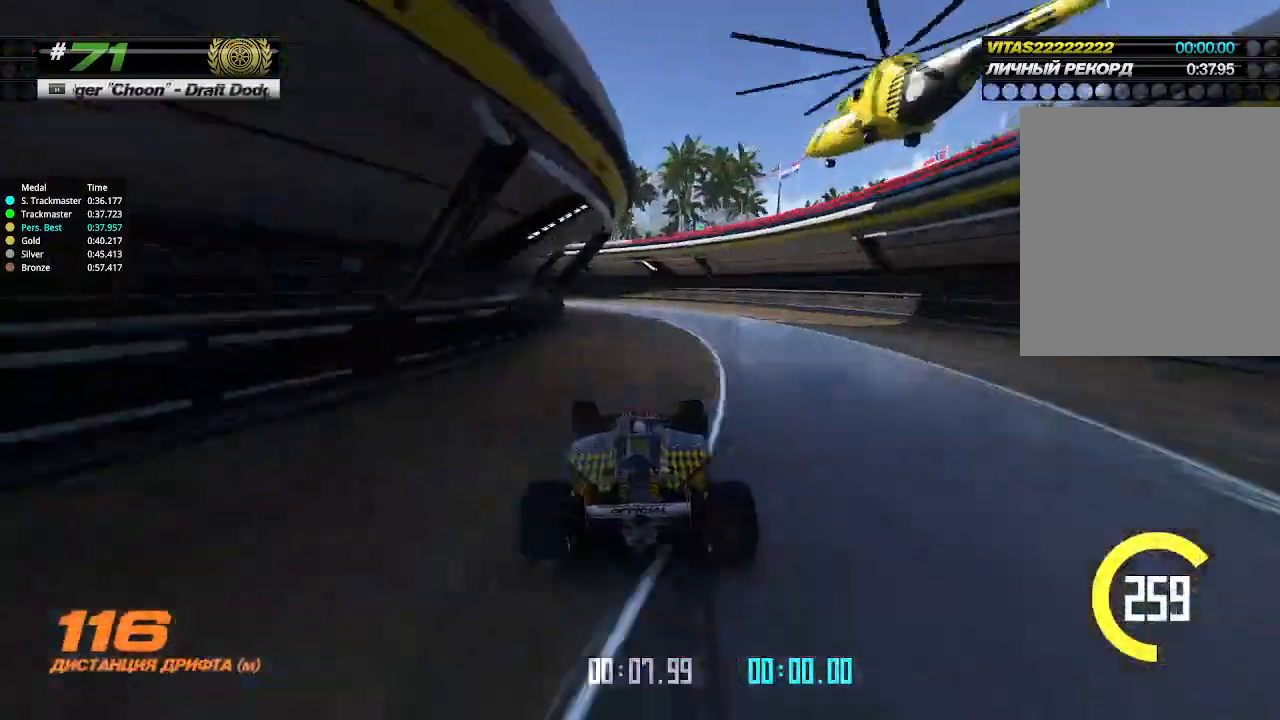
{"keys": ["left"], "events": [[67, "up", "up"]]}
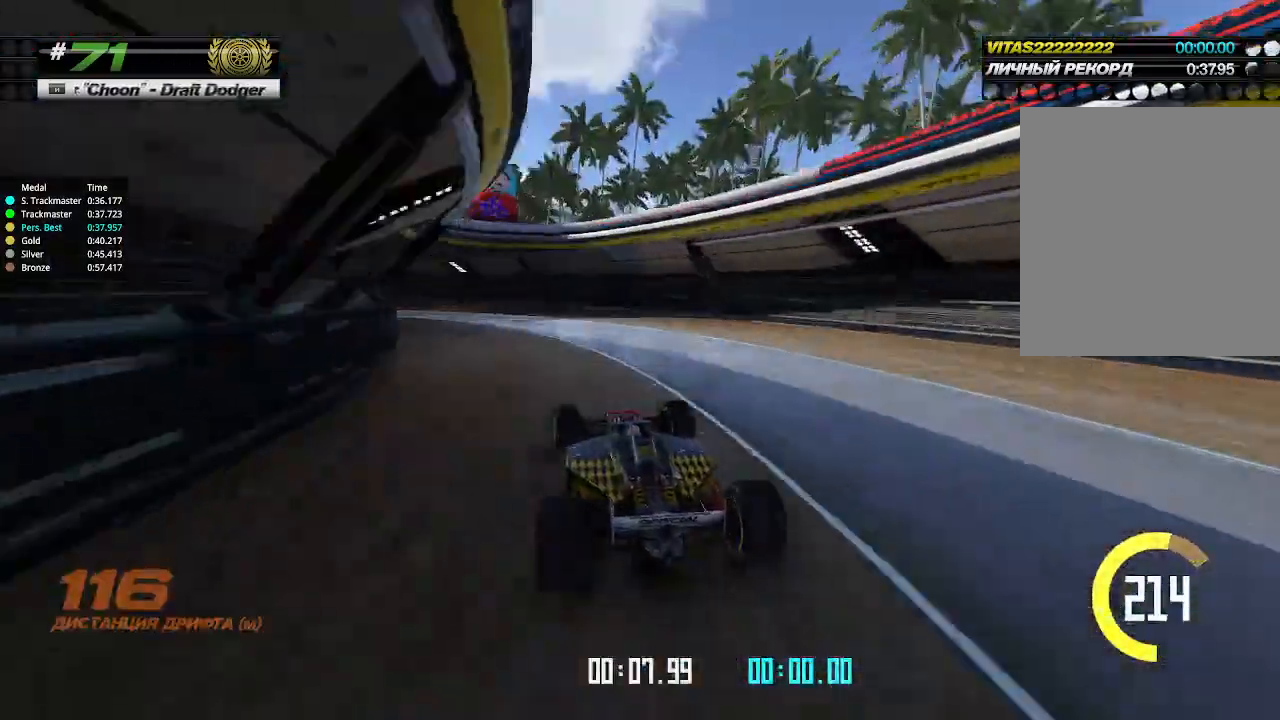
{"keys": ["left", "up"], "events": [[300, "up", "down"]]}
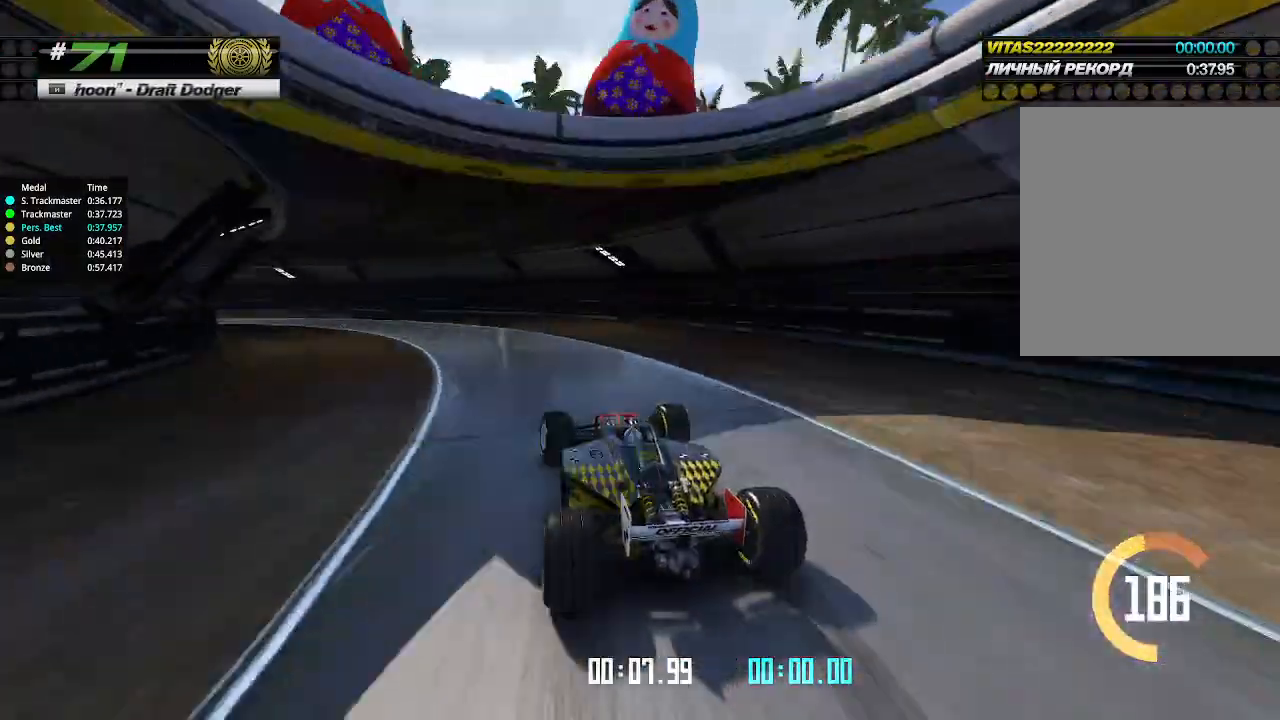
{"keys": ["left", "up"], "events": []}
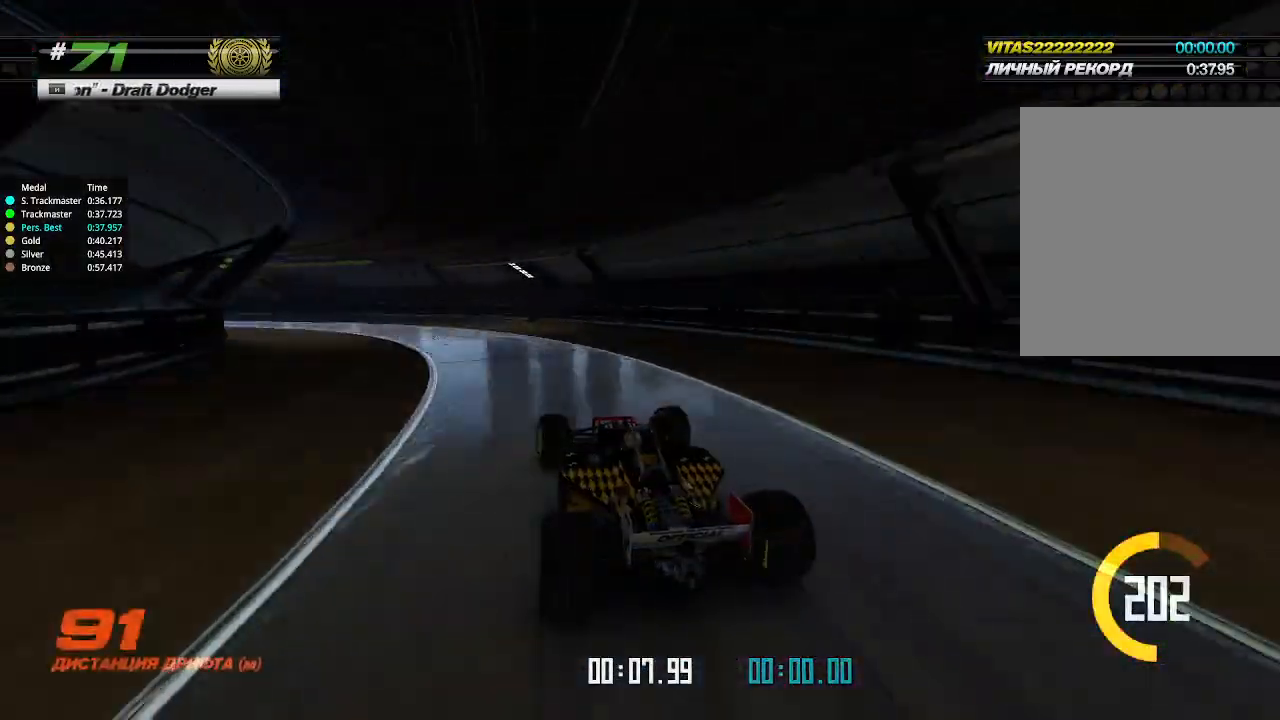
{"keys": ["left", "up"], "events": []}
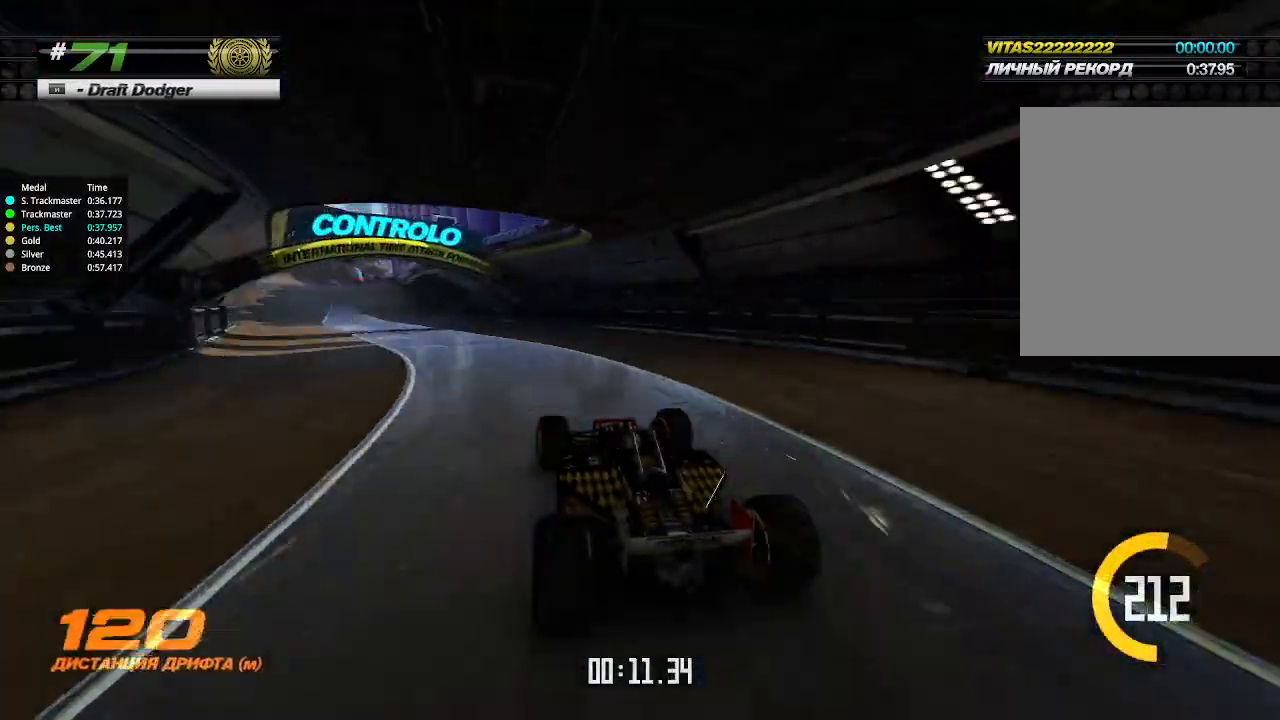
{"keys": ["up"], "events": [[200, "left", "up"]]}